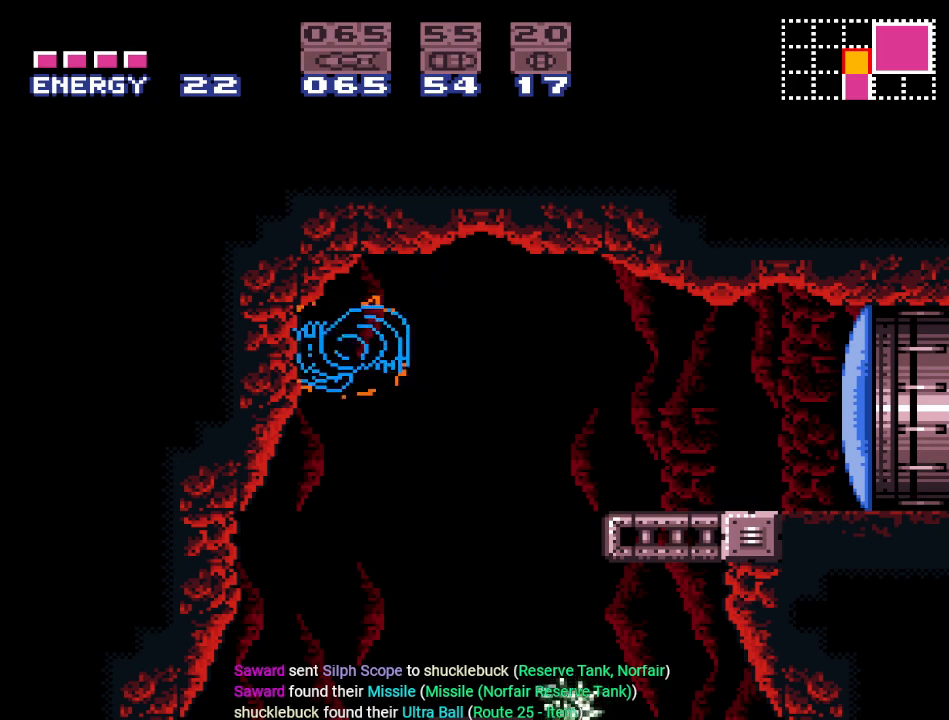
Gameplay with a controller (Nintendo layout); each line is a JSON object with the inputs held at the frame after it. "events" lists button and stick changes between this image and that frame as [ms after this image, input, new state], when the widget could be followed in between. Not read: L3 R3.
{"buttons": ["Y"], "events": []}
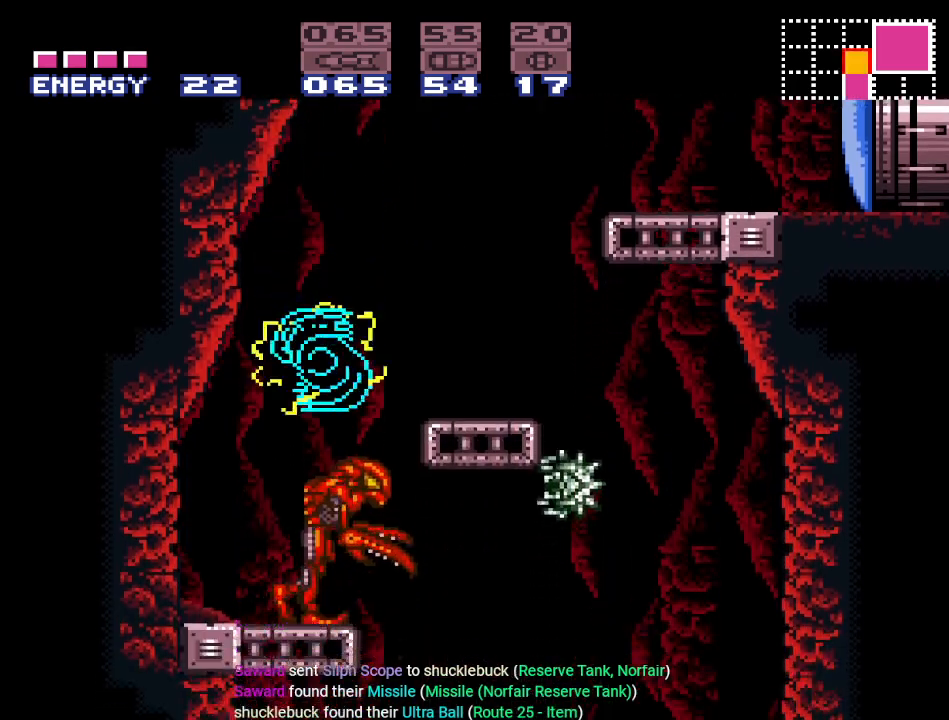
{"buttons": ["Y"], "events": [[83, "DPAD_RIGHT", "down"], [467, "DPAD_RIGHT", "up"]]}
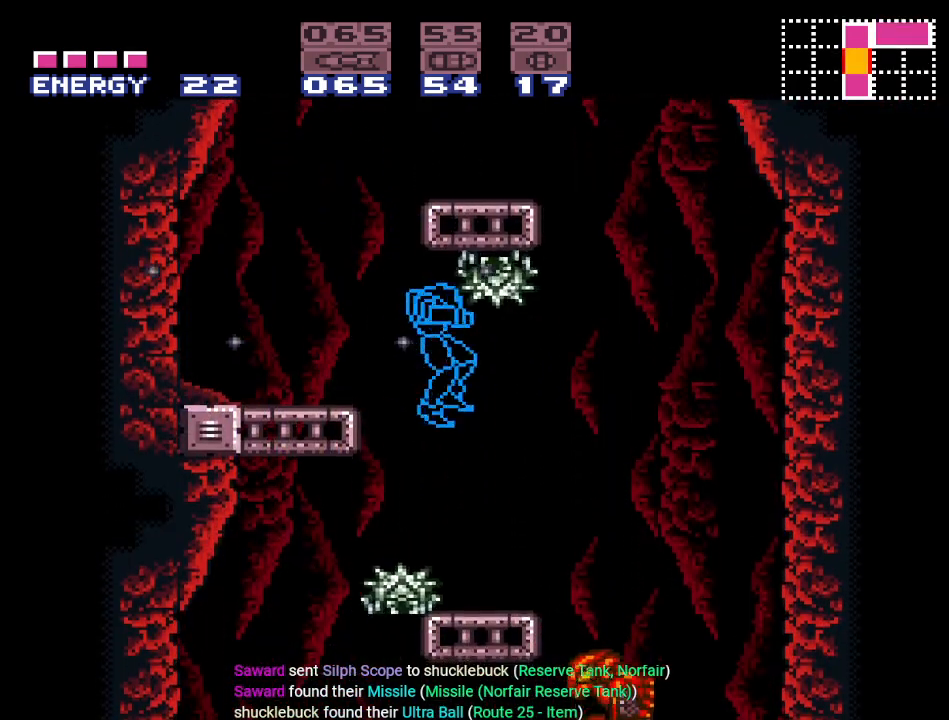
{"buttons": ["Y"], "events": [[33, "DPAD_LEFT", "down"], [400, "DPAD_LEFT", "up"]]}
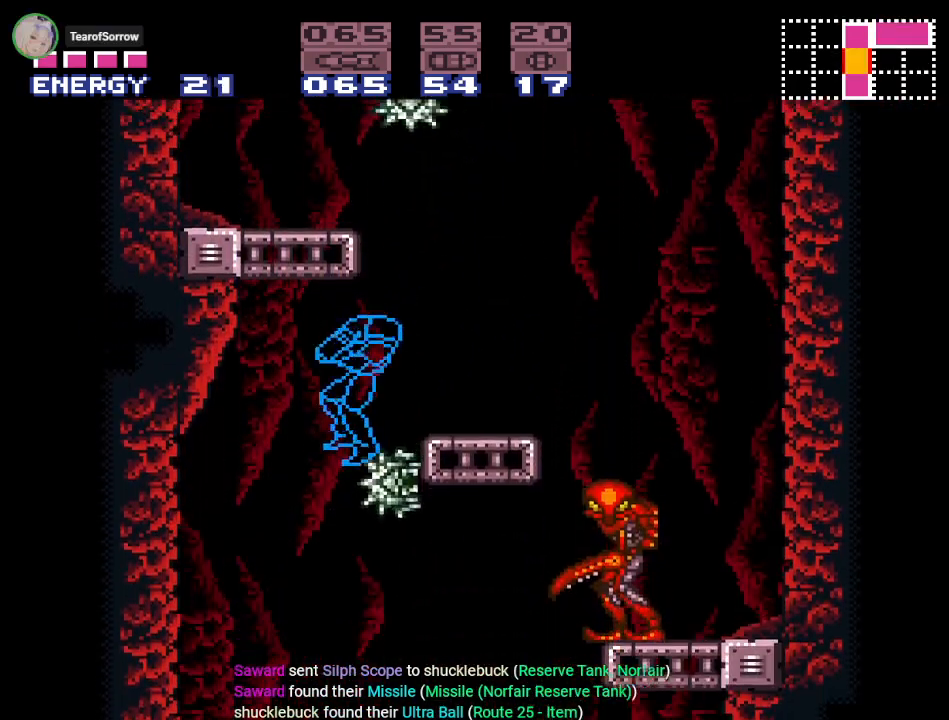
{"buttons": ["Y", "DPAD_RIGHT"], "events": [[350, "DPAD_RIGHT", "down"]]}
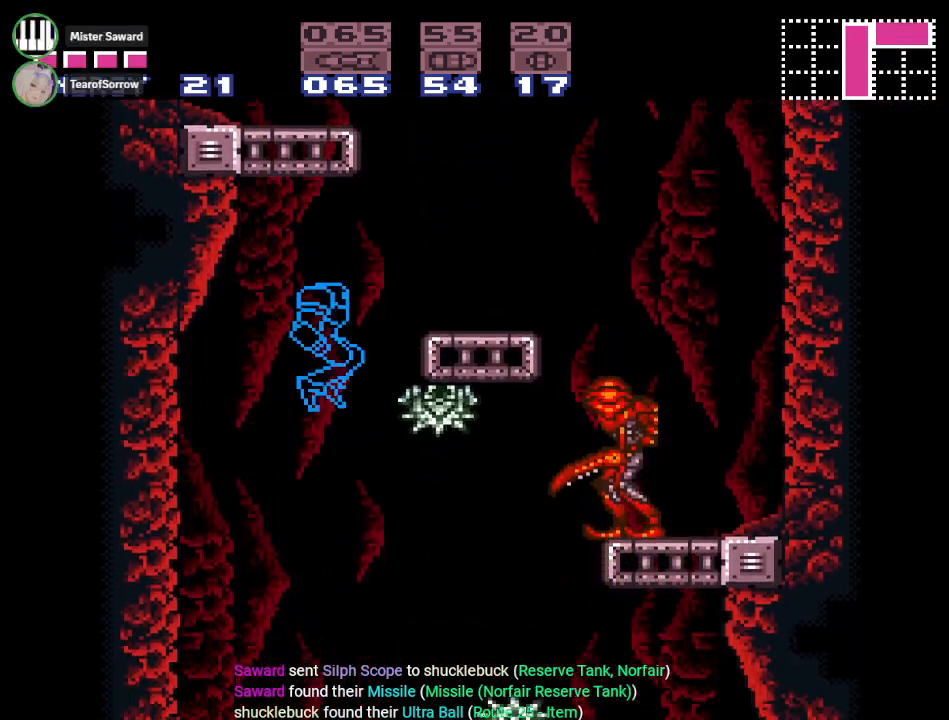
{"buttons": [], "events": [[150, "Y", "up"], [184, "DPAD_RIGHT", "up"]]}
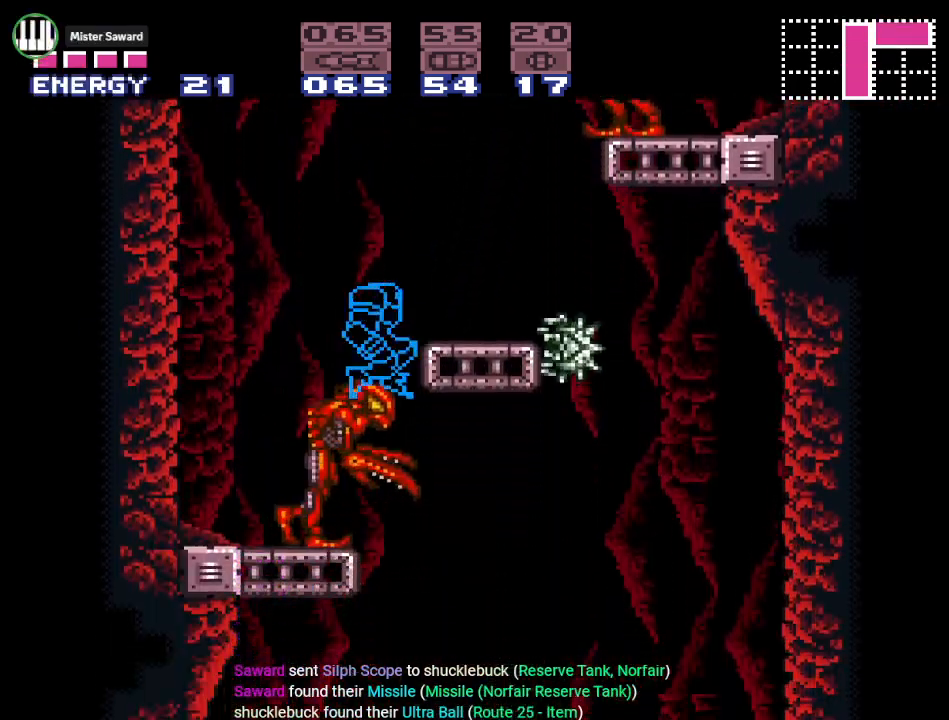
{"buttons": [], "events": [[400, "DPAD_DOWN", "down"], [500, "DPAD_DOWN", "up"]]}
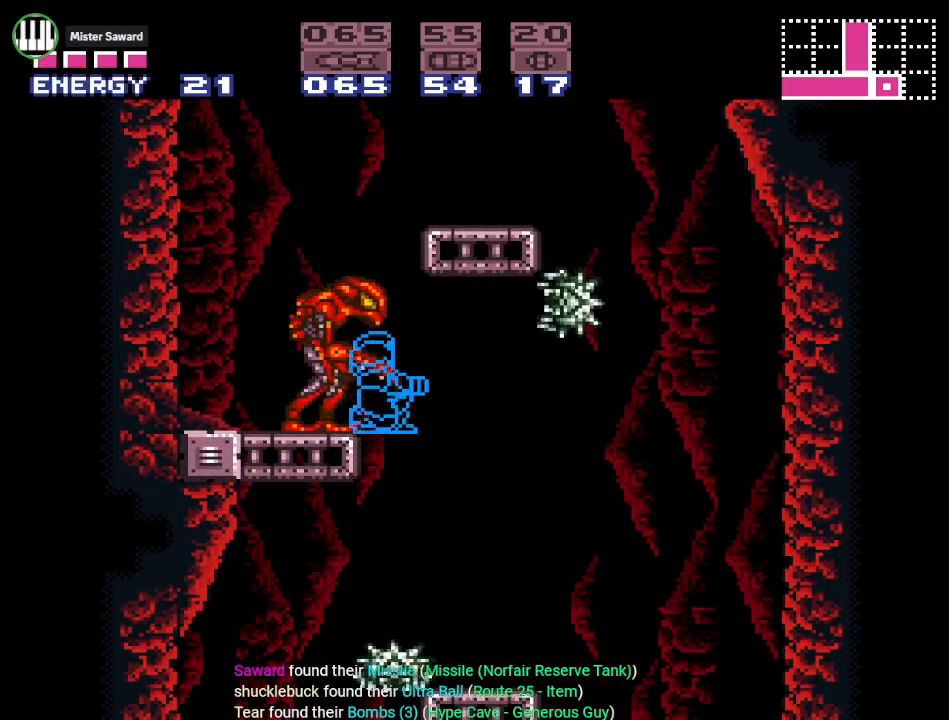
{"buttons": [], "events": [[117, "DPAD_RIGHT", "down"], [434, "DPAD_RIGHT", "up"]]}
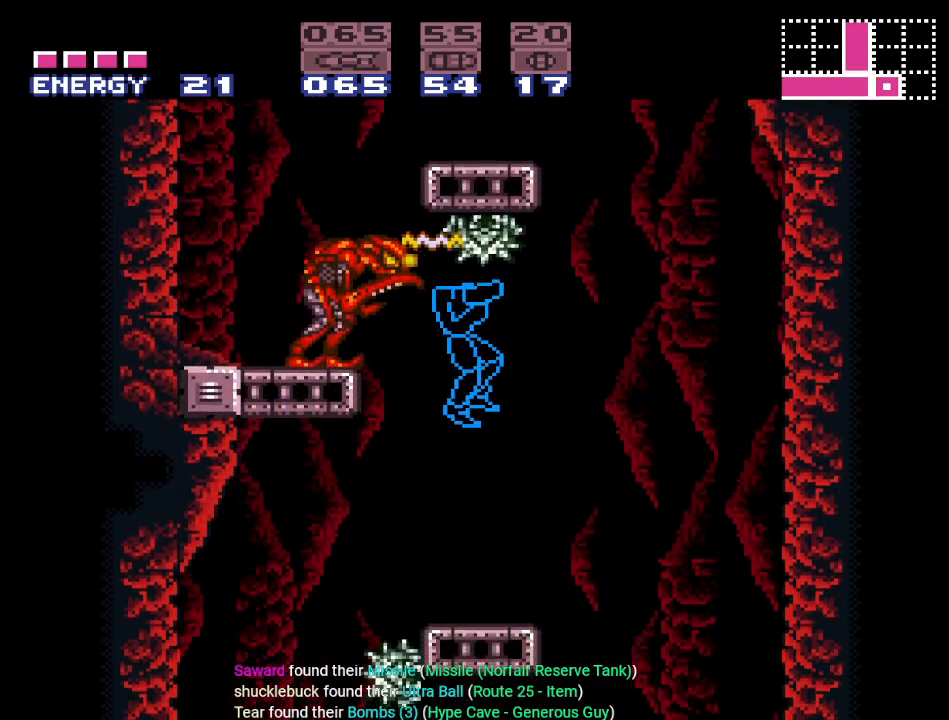
{"buttons": ["DPAD_LEFT"], "events": [[33, "DPAD_LEFT", "down"]]}
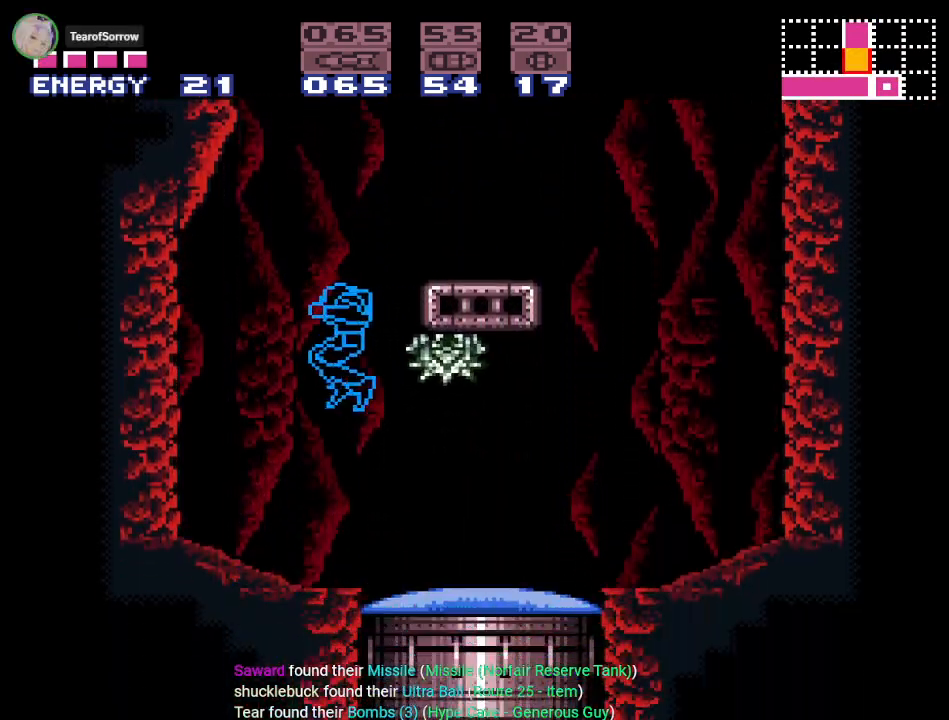
{"buttons": ["L1", "DPAD_RIGHT"], "events": [[150, "DPAD_LEFT", "up"], [217, "DPAD_RIGHT", "down"], [234, "L1", "down"], [367, "A", "down"], [484, "A", "up"]]}
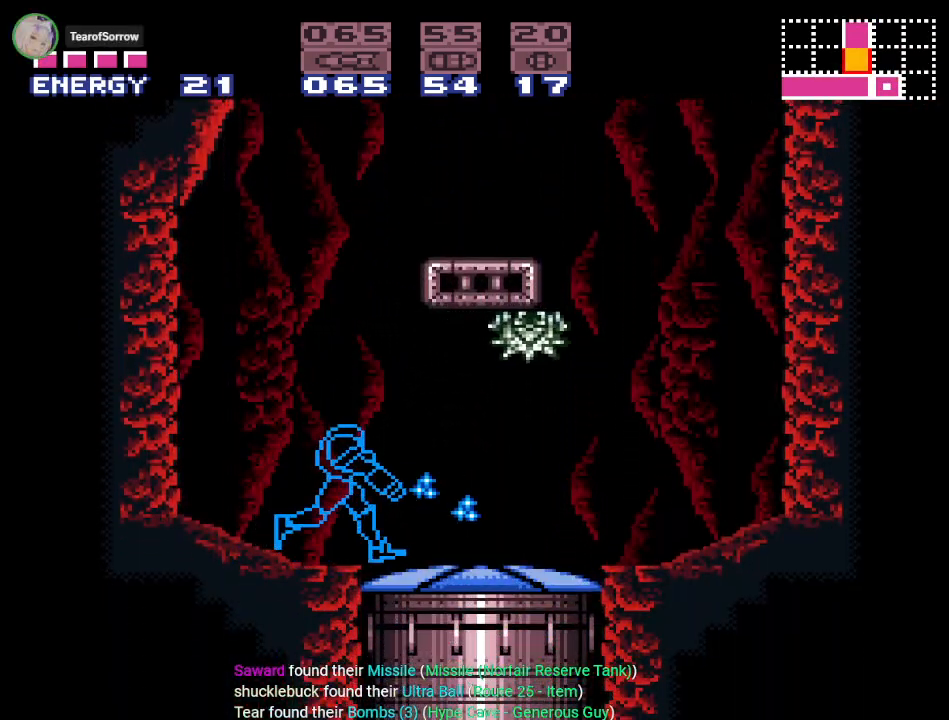
{"buttons": [], "events": [[150, "L1", "up"], [300, "DPAD_RIGHT", "up"]]}
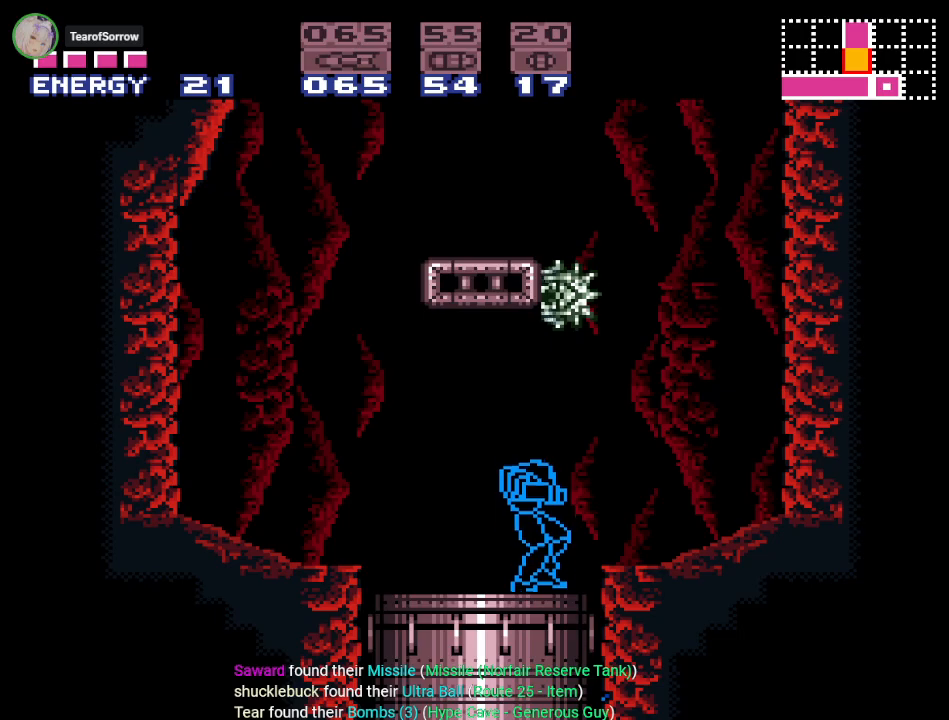
{"buttons": [], "events": []}
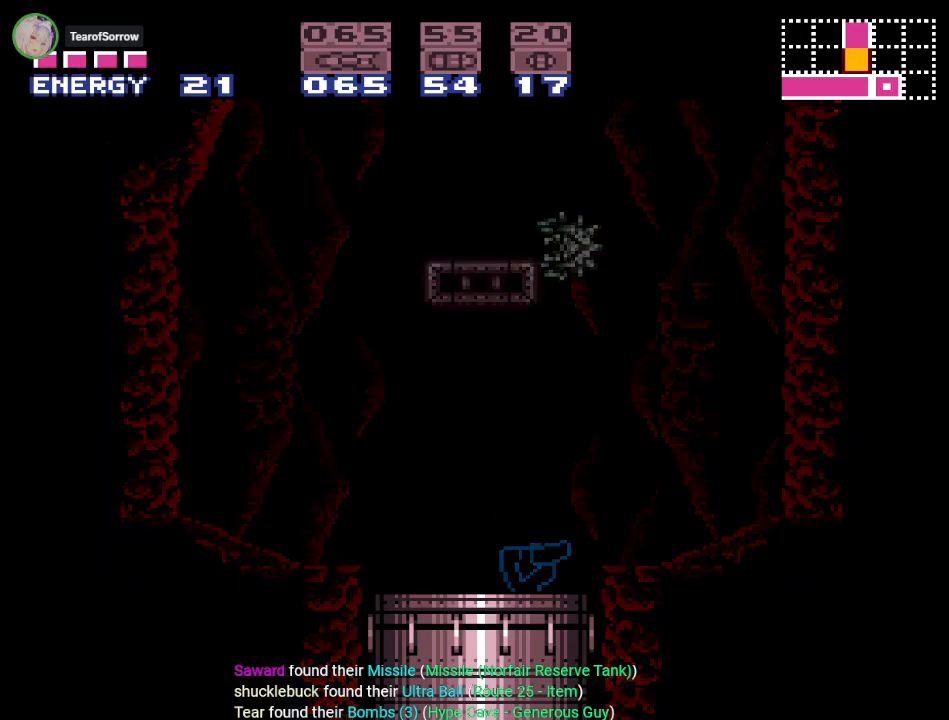
{"buttons": [], "events": []}
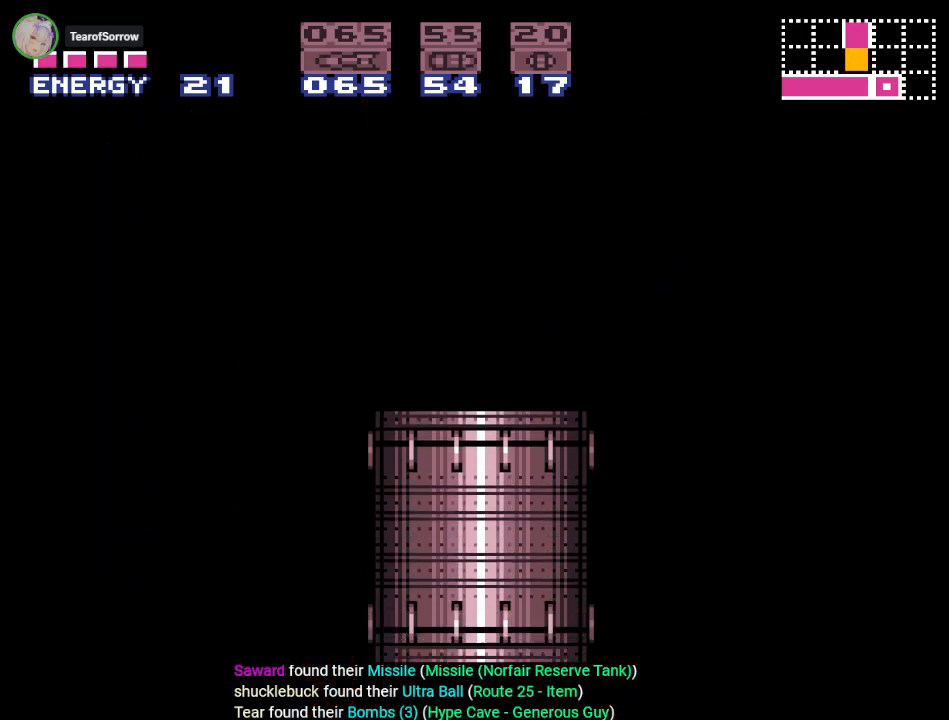
{"buttons": [], "events": []}
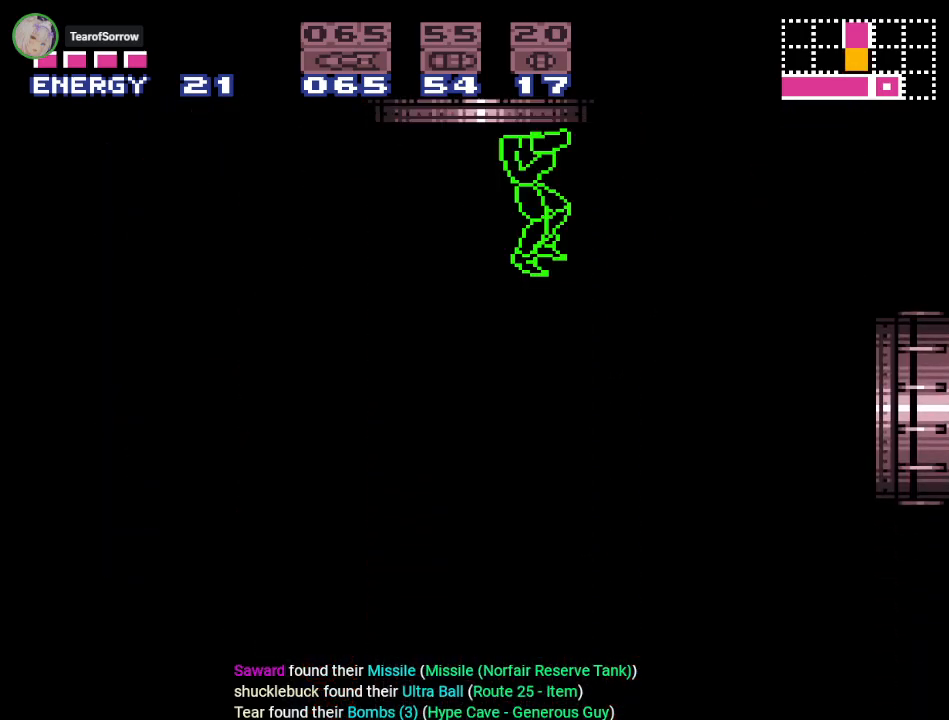
{"buttons": ["Y", "DPAD_LEFT"], "events": [[317, "DPAD_LEFT", "down"], [450, "Y", "down"]]}
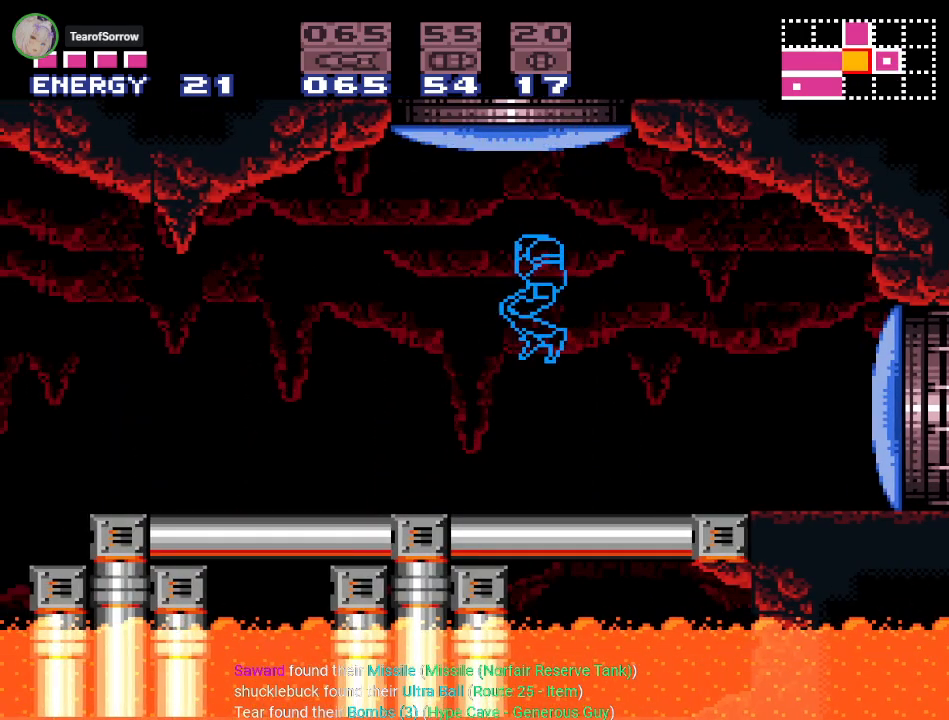
{"buttons": ["Y", "DPAD_LEFT"], "events": []}
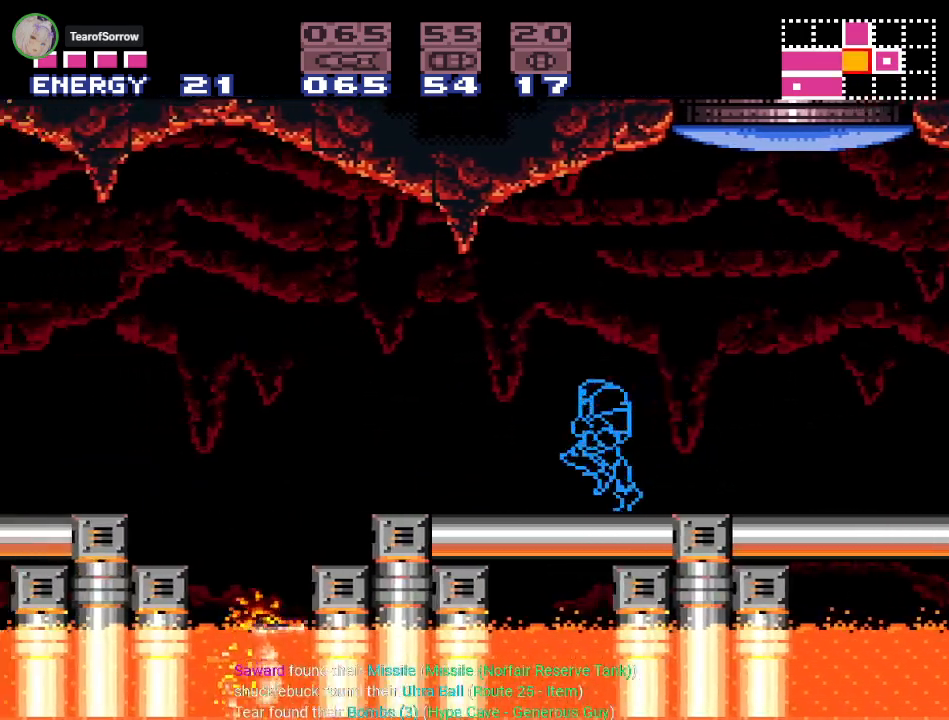
{"buttons": ["Y", "DPAD_LEFT"], "events": [[200, "B", "down"], [317, "B", "up"]]}
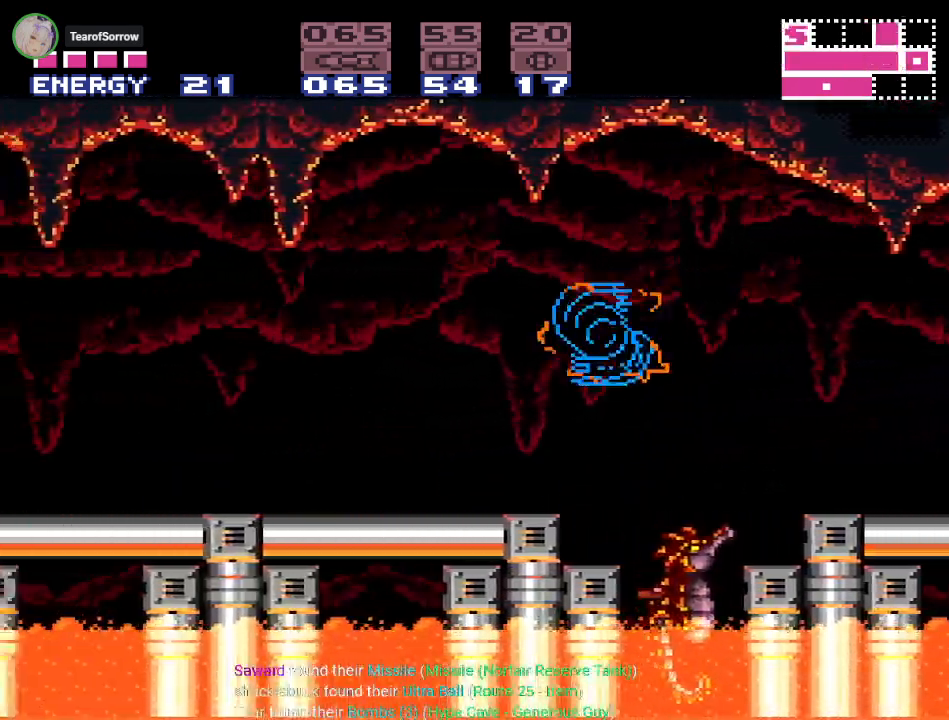
{"buttons": ["Y", "DPAD_LEFT"], "events": [[284, "B", "down"], [451, "B", "up"]]}
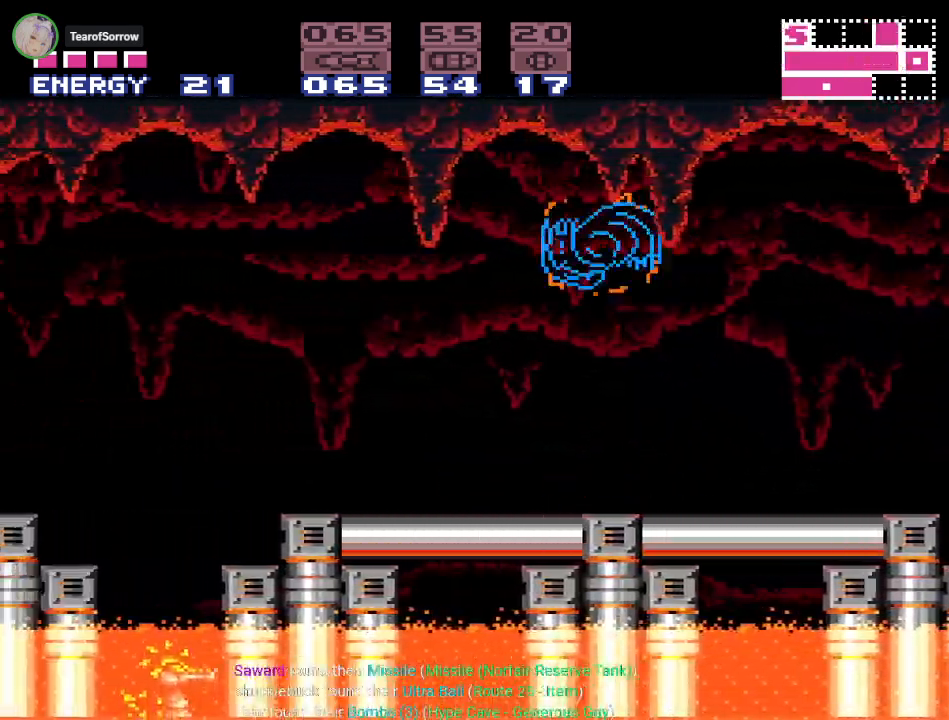
{"buttons": ["B", "Y", "DPAD_LEFT"], "events": [[467, "B", "down"]]}
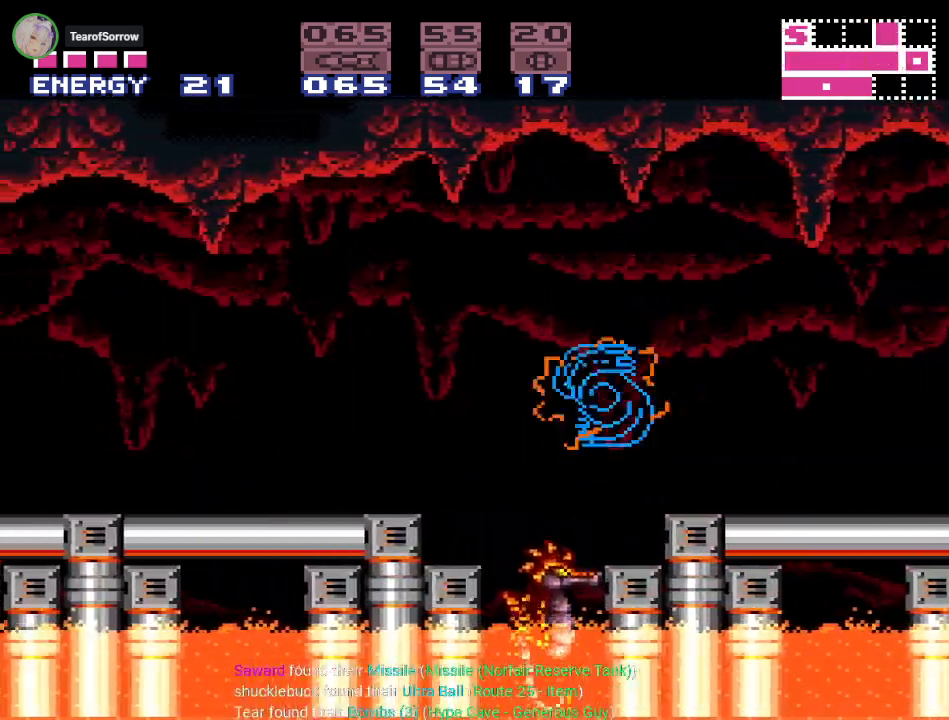
{"buttons": ["Y", "DPAD_LEFT"], "events": [[100, "B", "up"]]}
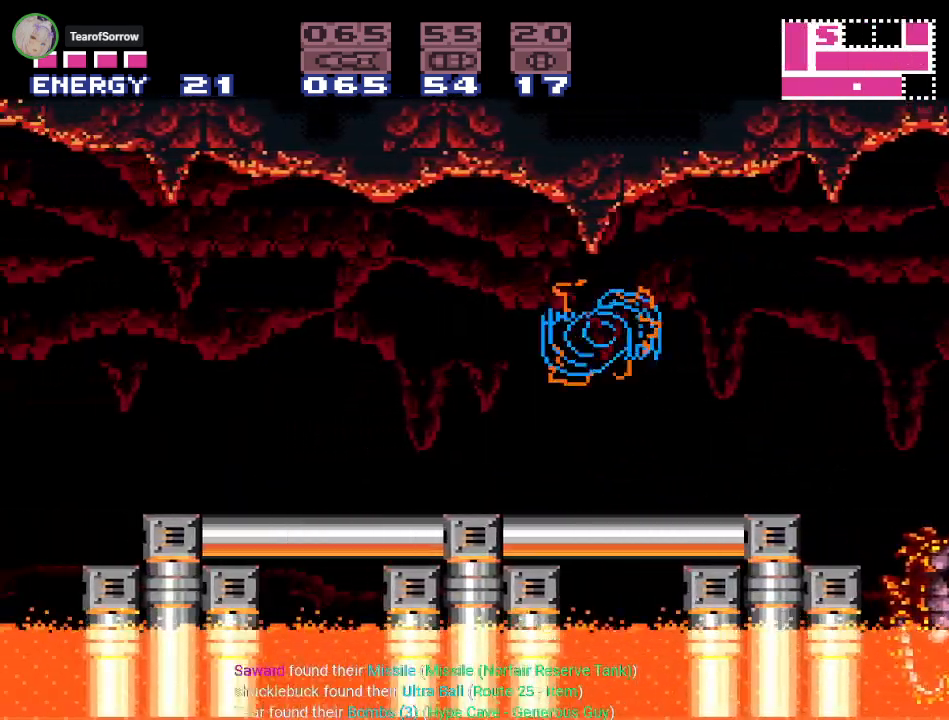
{"buttons": ["Y", "DPAD_LEFT"], "events": [[116, "B", "down"], [216, "B", "up"]]}
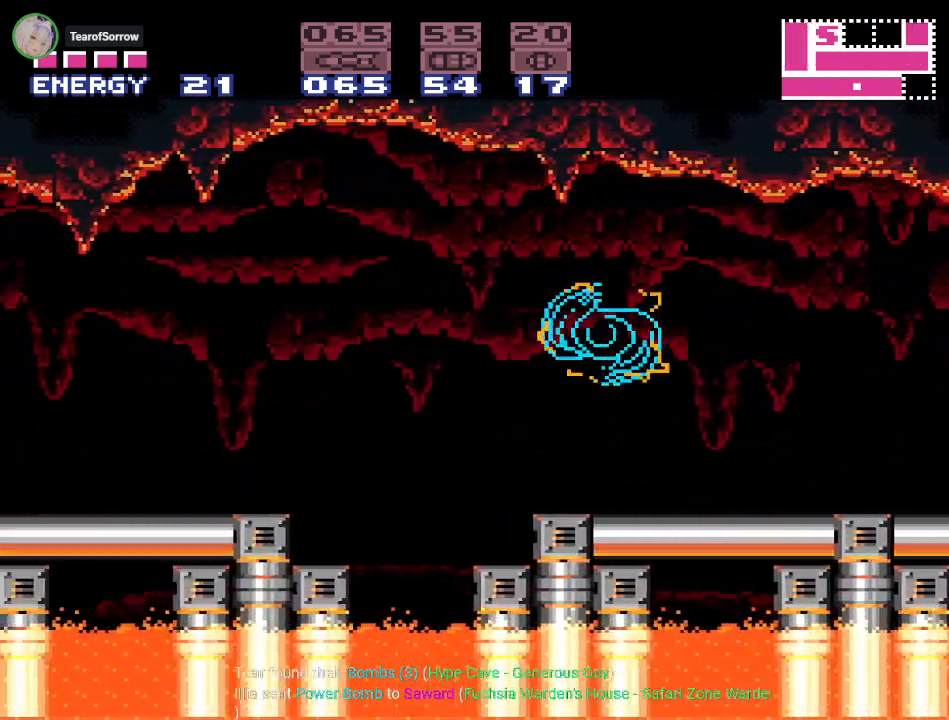
{"buttons": ["Y", "DPAD_LEFT"], "events": [[184, "B", "down"], [317, "B", "up"]]}
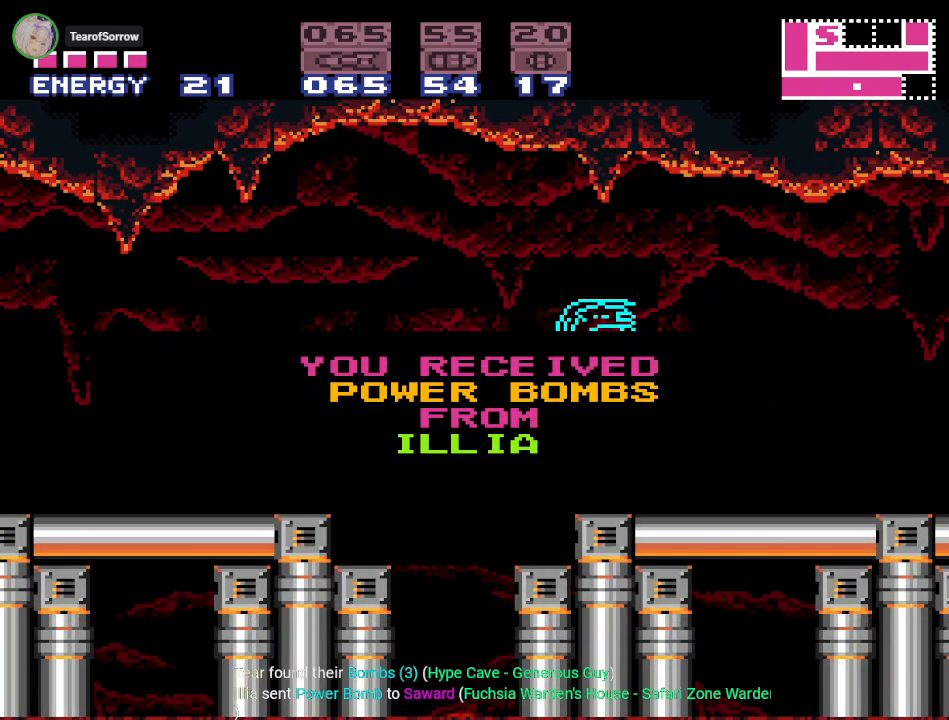
{"buttons": ["Y", "DPAD_LEFT"], "events": [[250, "B", "down"], [450, "B", "up"]]}
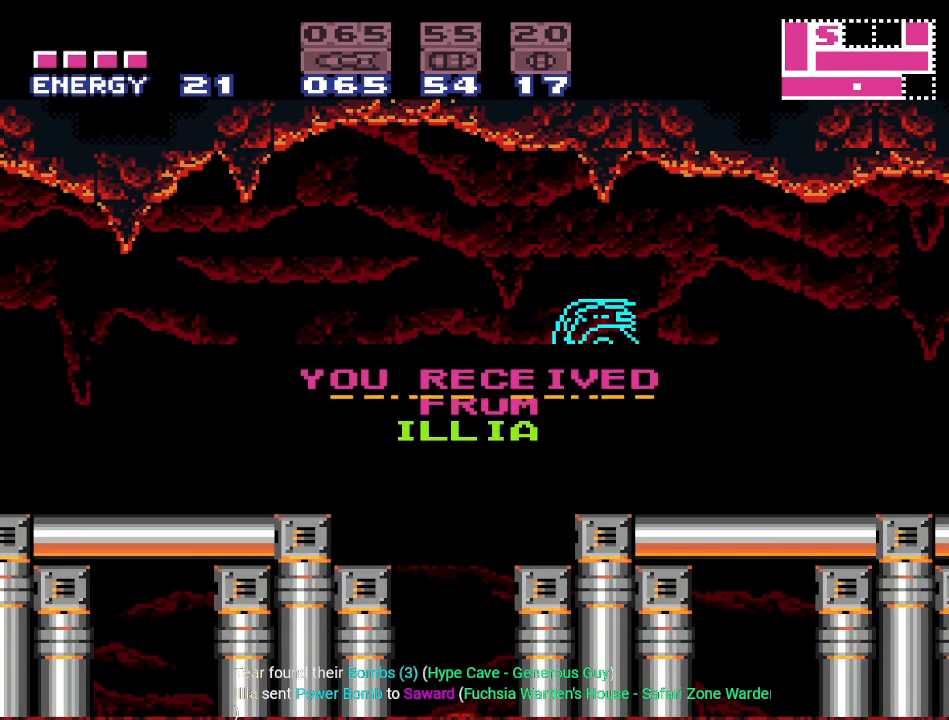
{"buttons": ["B", "Y", "DPAD_LEFT"], "events": [[501, "B", "down"]]}
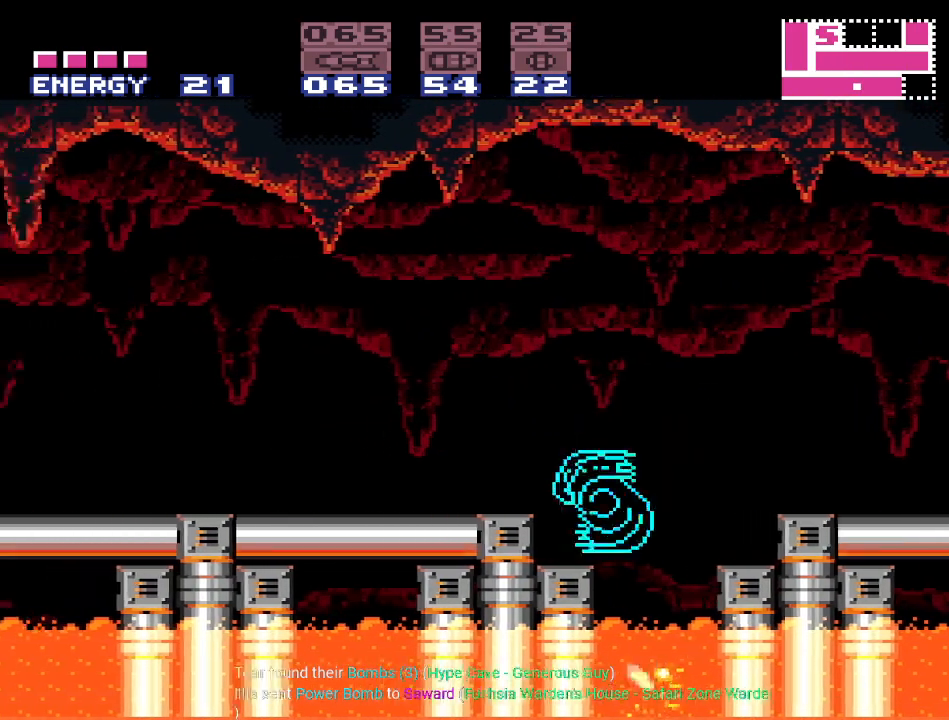
{"buttons": ["DPAD_LEFT"], "events": [[133, "B", "up"], [350, "Y", "up"]]}
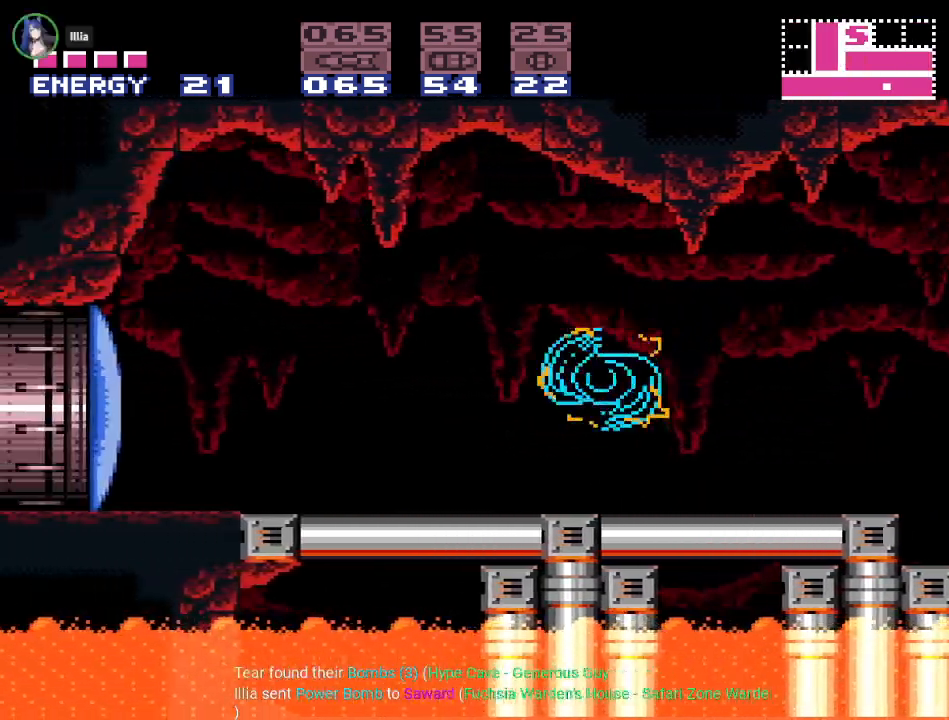
{"buttons": ["Y", "DPAD_LEFT"], "events": [[33, "A", "down"], [150, "A", "up"], [284, "Y", "down"]]}
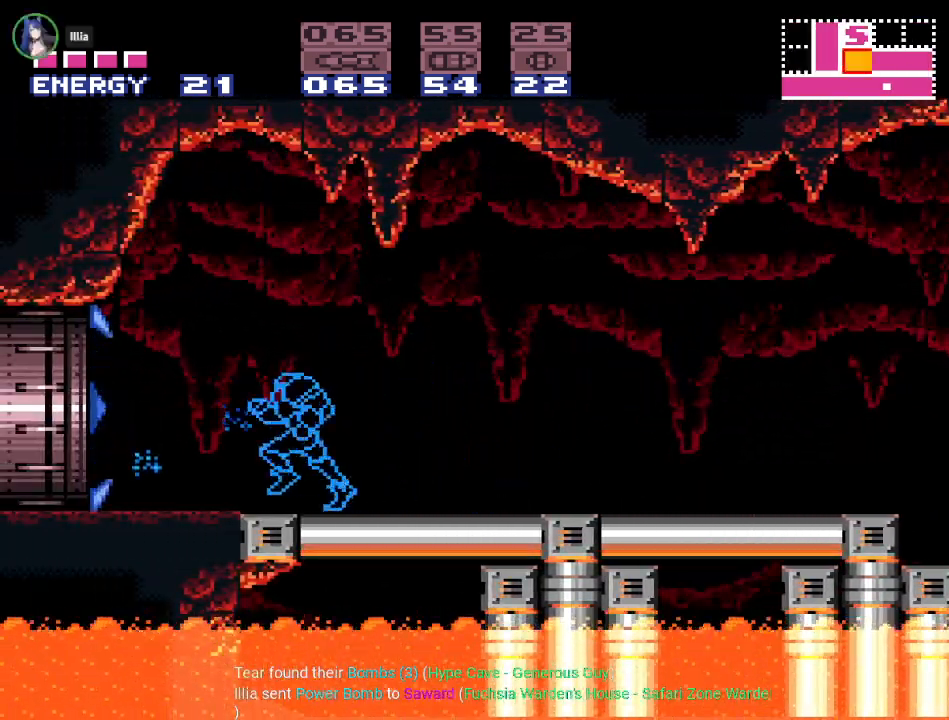
{"buttons": ["B", "Y", "DPAD_LEFT"], "events": [[283, "B", "down"]]}
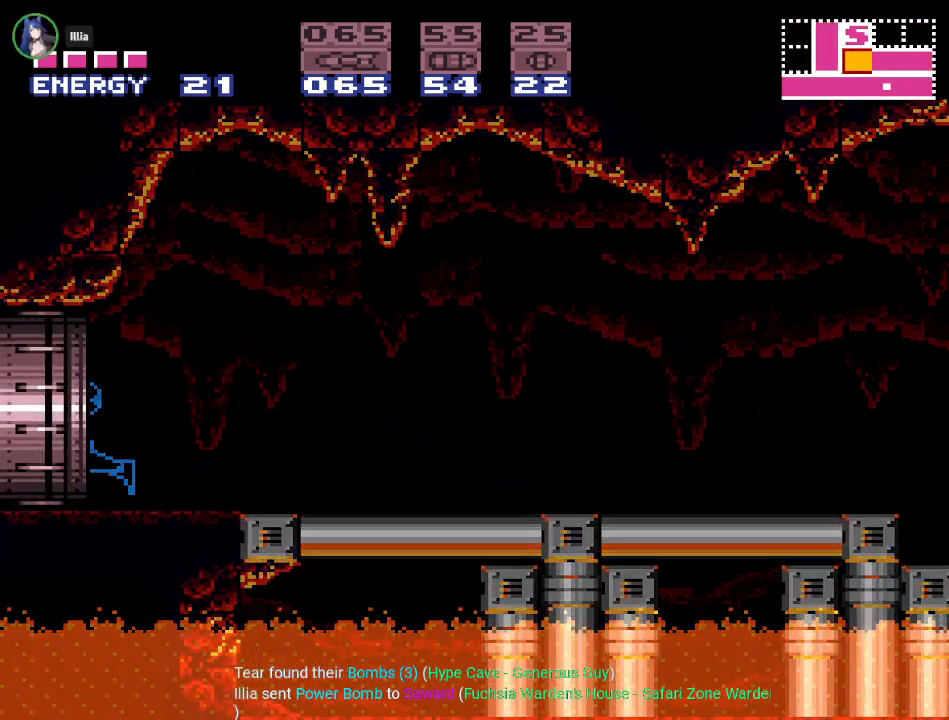
{"buttons": ["B", "Y", "DPAD_LEFT"], "events": []}
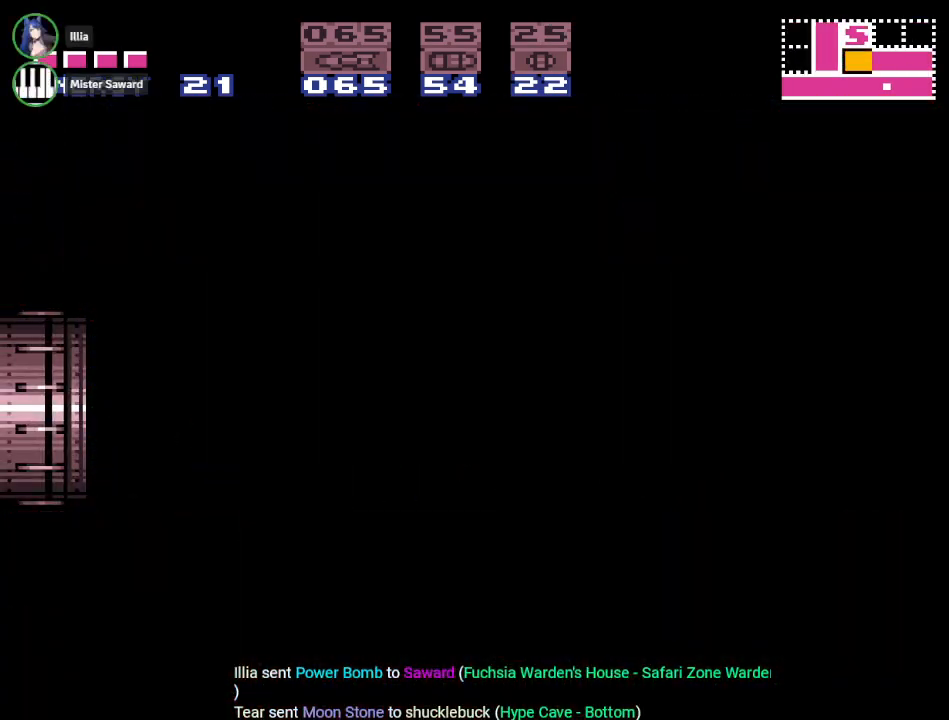
{"buttons": ["B", "Y", "DPAD_LEFT"], "events": []}
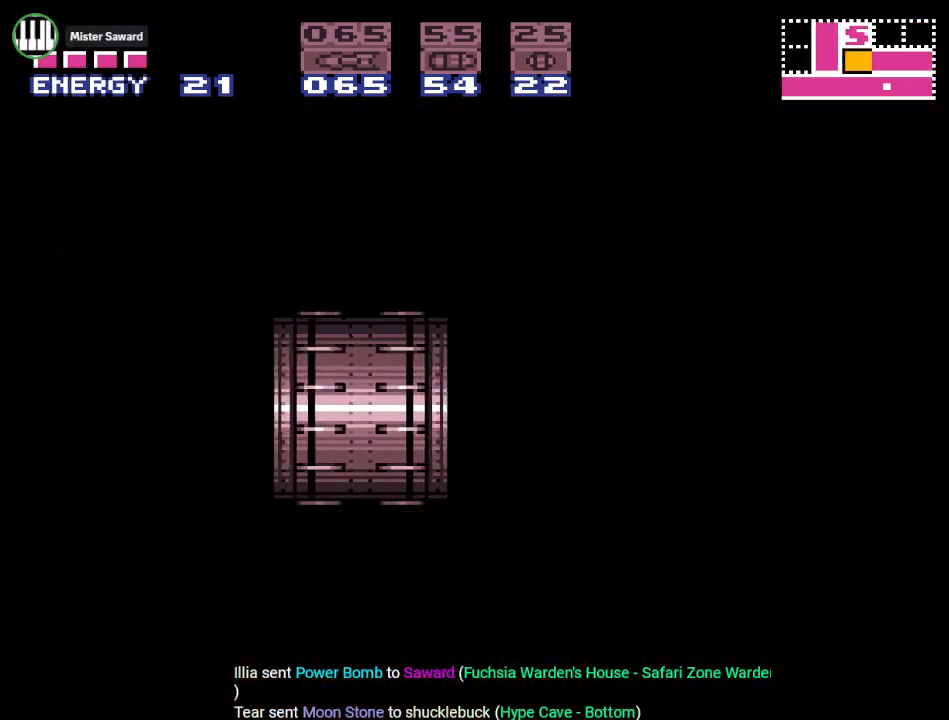
{"buttons": ["Y"], "events": [[67, "DPAD_LEFT", "up"], [184, "B", "up"]]}
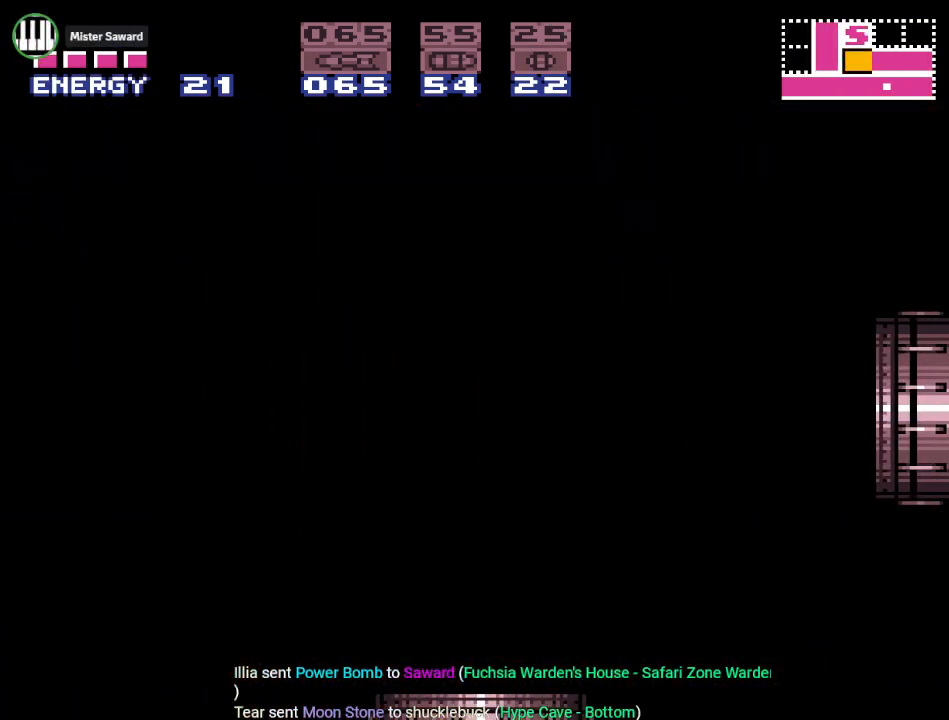
{"buttons": ["Y"], "events": []}